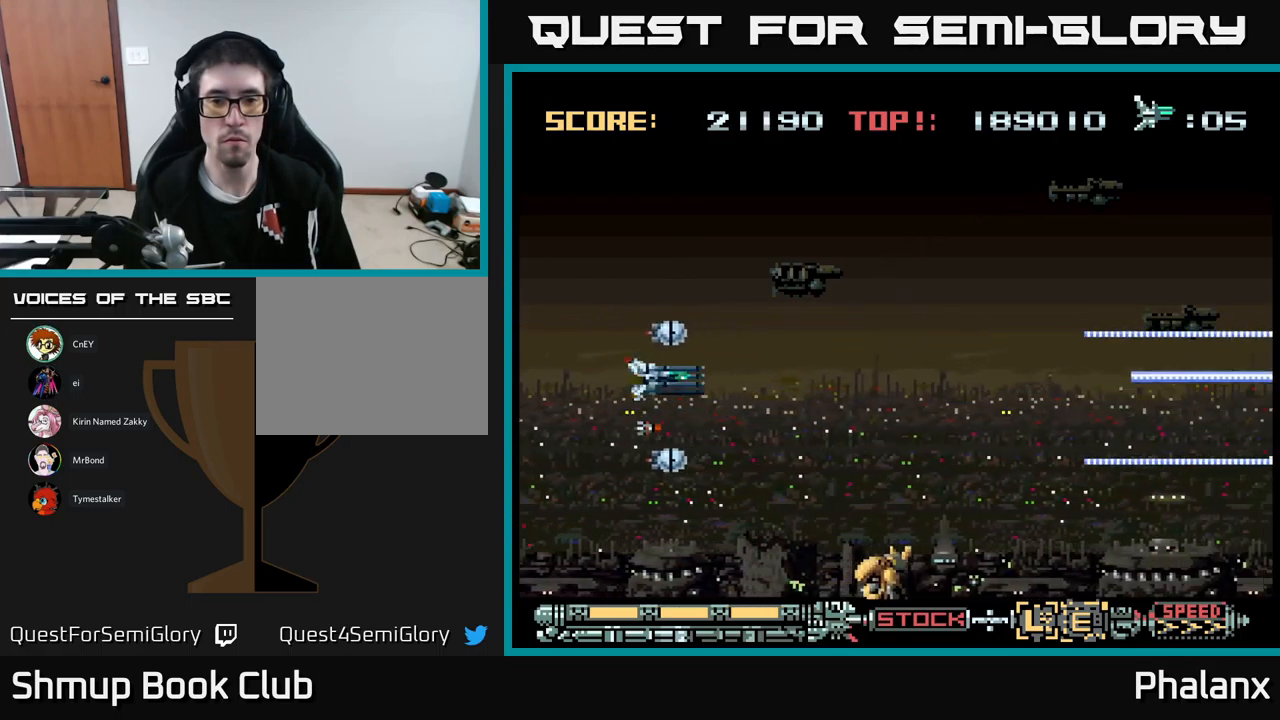
Gameplay with a controller (Xbox layout); each line is a JSON object with the inputs held at the frame after it. "events" lists button and stick changes between this image and that frame as [ms after this image, input, new state], when the widget could be followed in between. Not read: left_stick right_stick.
{"buttons": ["A"], "events": [[17, "DPAD_RIGHT", "down"], [33, "DPAD_UP", "up"], [83, "DPAD_DOWN", "down"], [117, "DPAD_RIGHT", "up"], [267, "DPAD_LEFT", "down"], [383, "DPAD_DOWN", "up"], [483, "DPAD_LEFT", "up"]]}
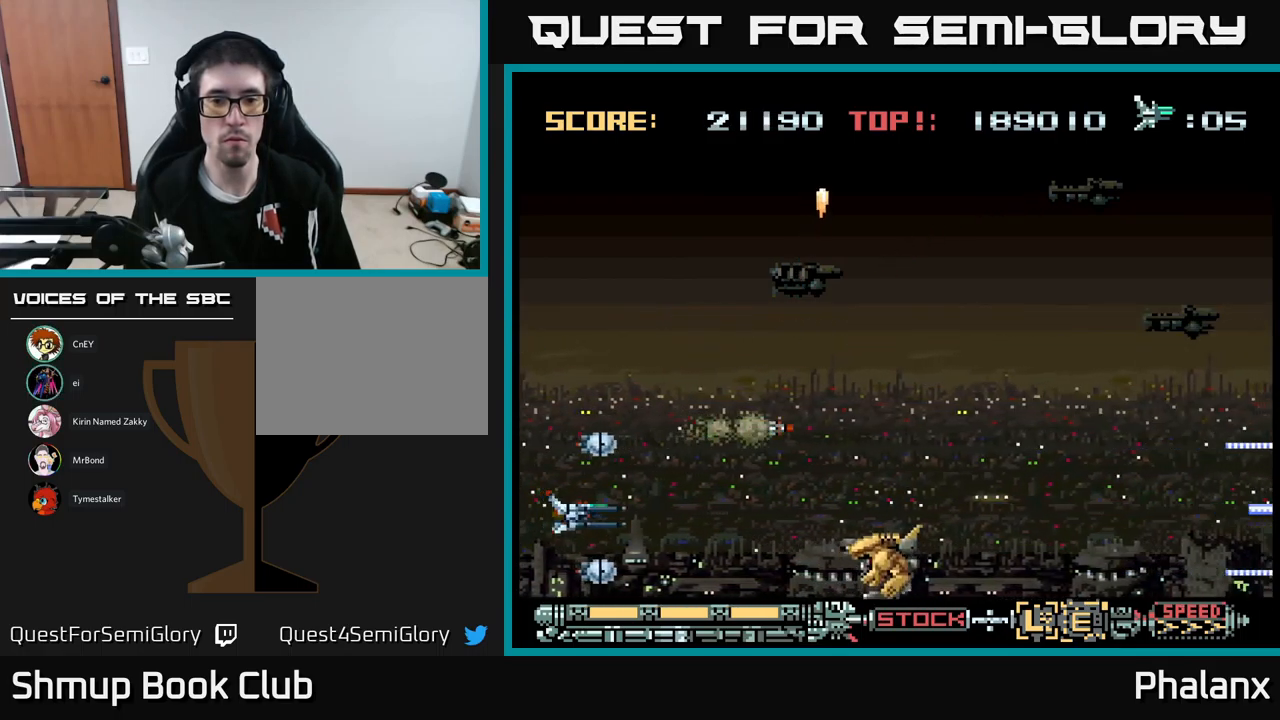
{"buttons": ["A", "DPAD_DOWN"], "events": [[200, "DPAD_LEFT", "down"], [267, "DPAD_UP", "down"], [300, "DPAD_LEFT", "up"], [367, "DPAD_UP", "up"], [383, "DPAD_RIGHT", "down"], [400, "DPAD_DOWN", "down"], [417, "DPAD_RIGHT", "up"]]}
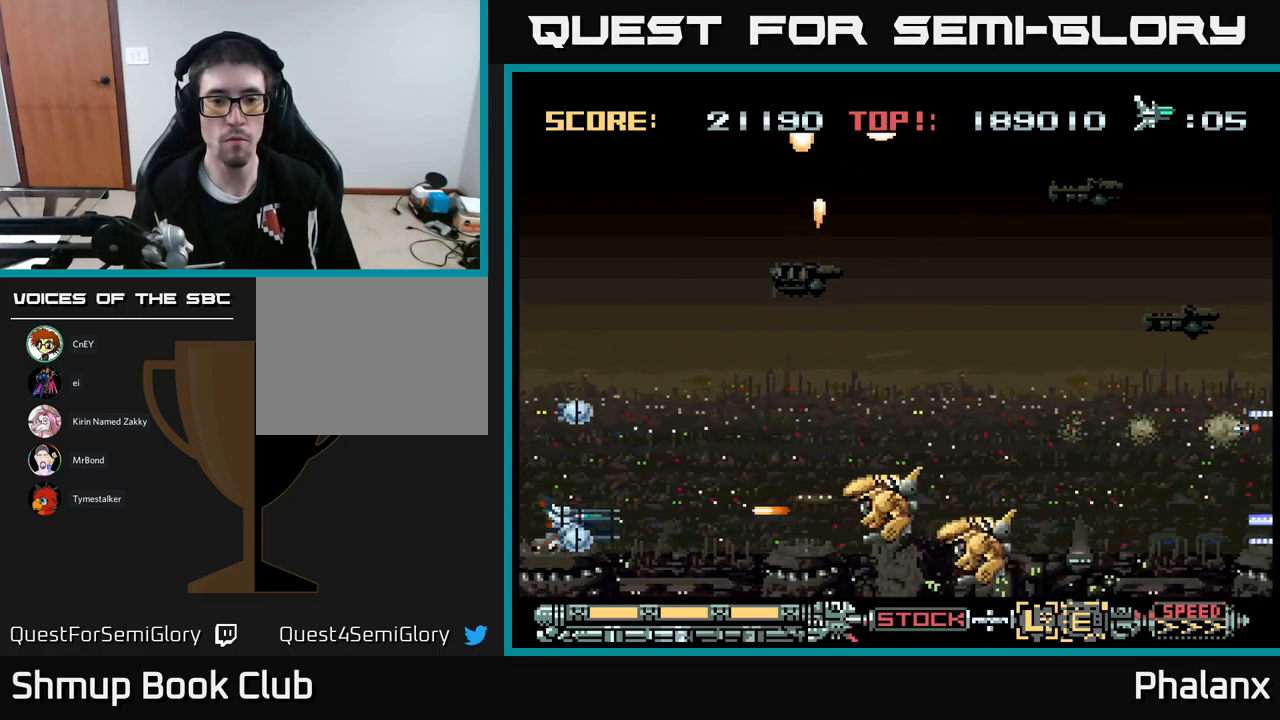
{"buttons": ["A", "DPAD_DOWN"], "events": [[50, "DPAD_DOWN", "up"], [117, "DPAD_UP", "down"], [417, "DPAD_UP", "up"], [467, "DPAD_RIGHT", "down"], [483, "DPAD_DOWN", "down"], [500, "DPAD_RIGHT", "up"]]}
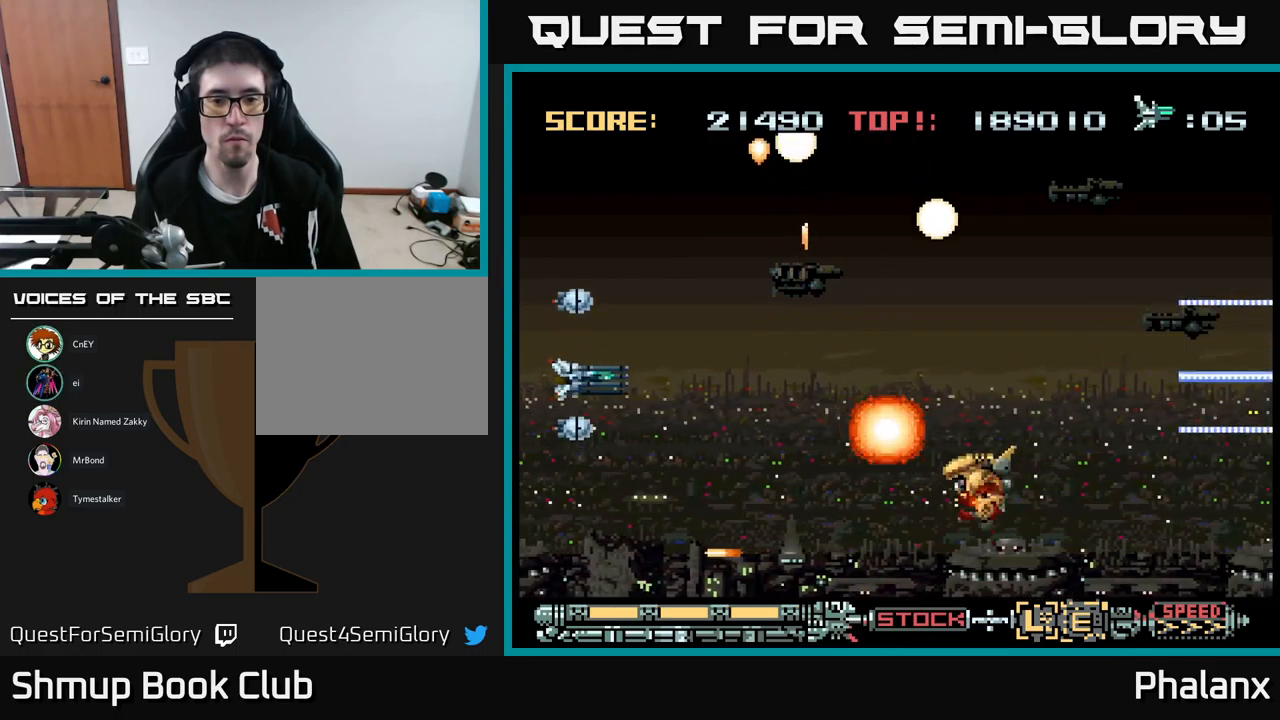
{"buttons": ["A"], "events": [[100, "DPAD_RIGHT", "down"], [133, "DPAD_DOWN", "up"], [133, "DPAD_RIGHT", "up"]]}
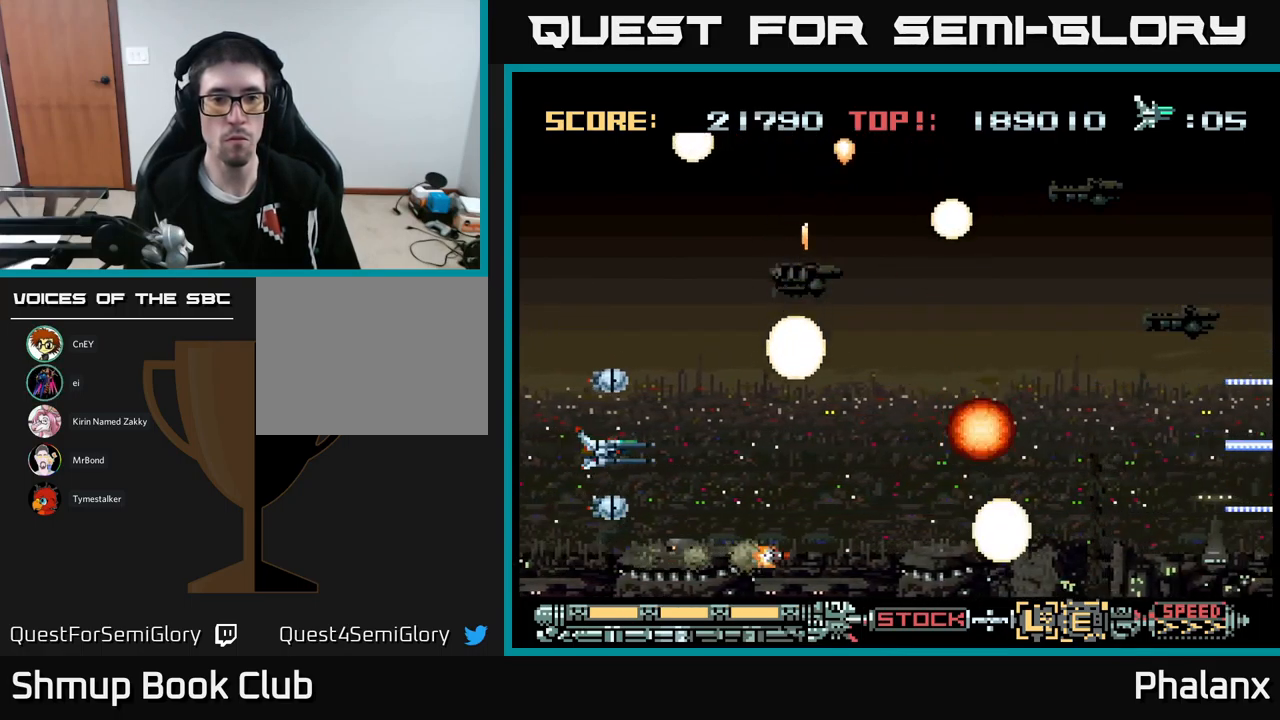
{"buttons": ["A", "DPAD_RIGHT"], "events": [[150, "DPAD_RIGHT", "down"], [283, "DPAD_RIGHT", "up"], [317, "DPAD_UP", "down"], [350, "DPAD_UP", "up"], [383, "DPAD_RIGHT", "down"]]}
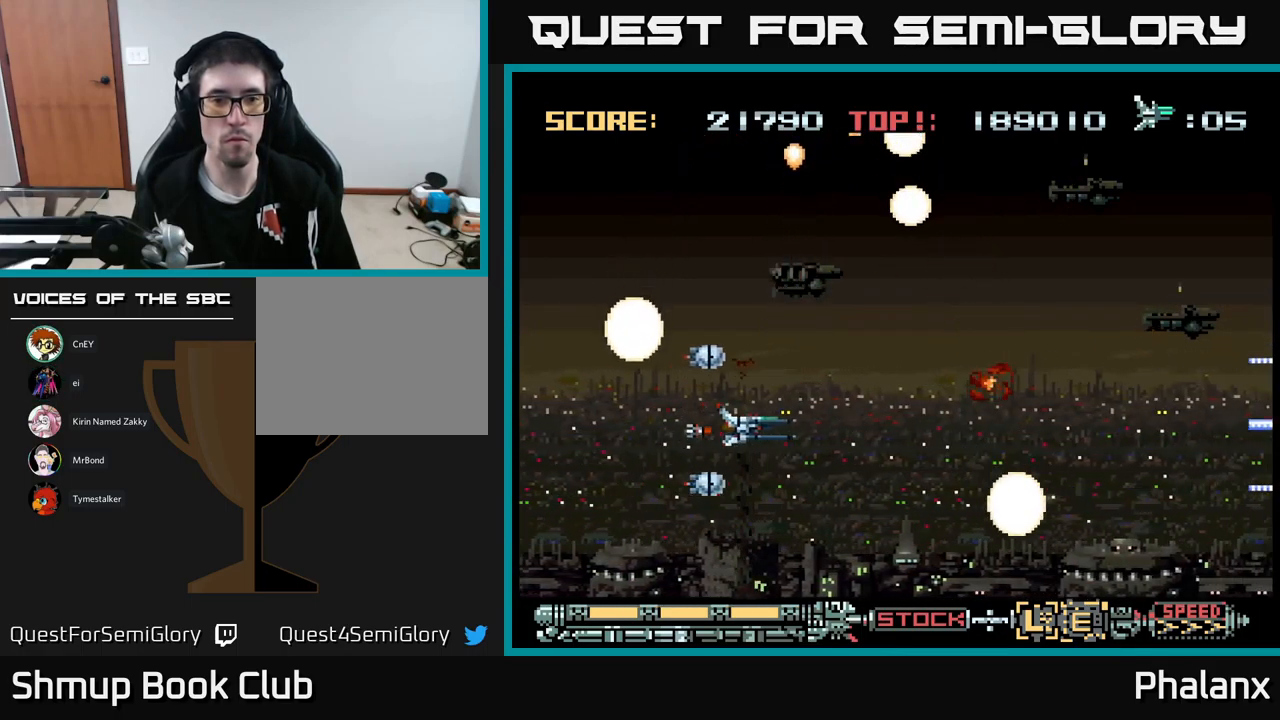
{"buttons": ["A"], "events": [[50, "DPAD_RIGHT", "up"]]}
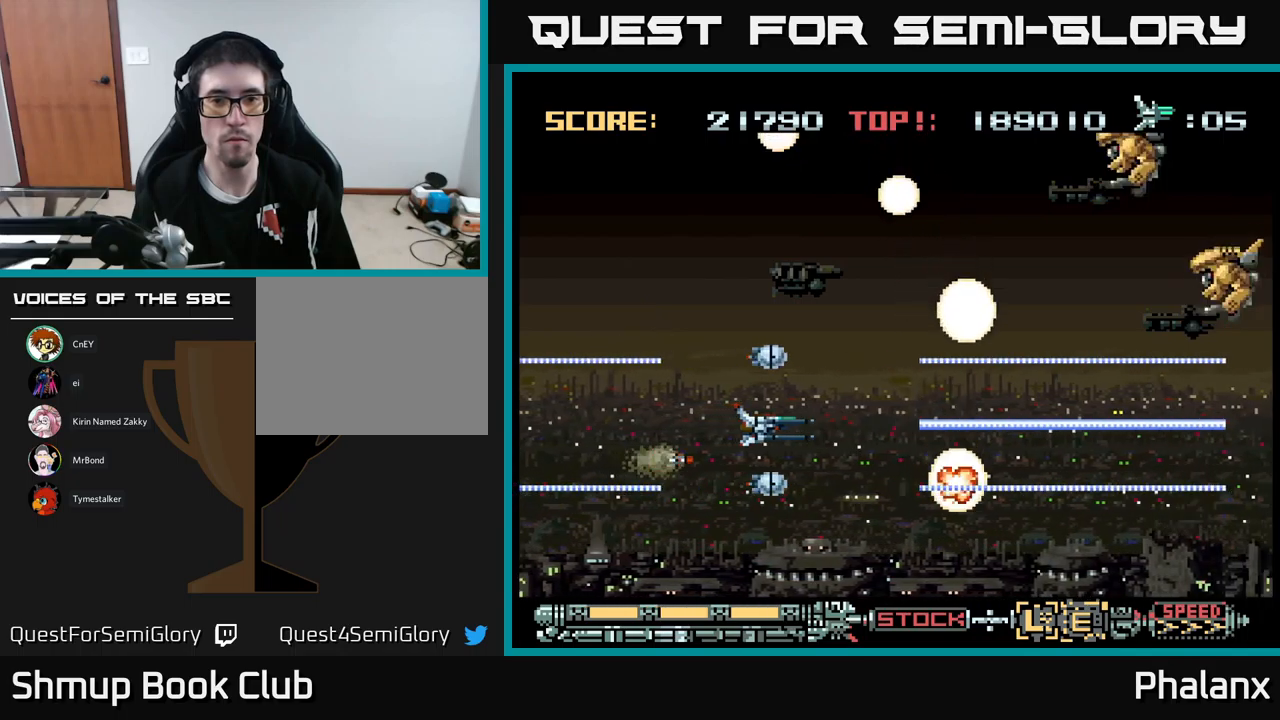
{"buttons": ["A", "DPAD_UP"], "events": [[217, "DPAD_RIGHT", "down"], [284, "DPAD_UP", "down"], [317, "DPAD_RIGHT", "up"], [367, "DPAD_RIGHT", "down"], [450, "DPAD_RIGHT", "up"]]}
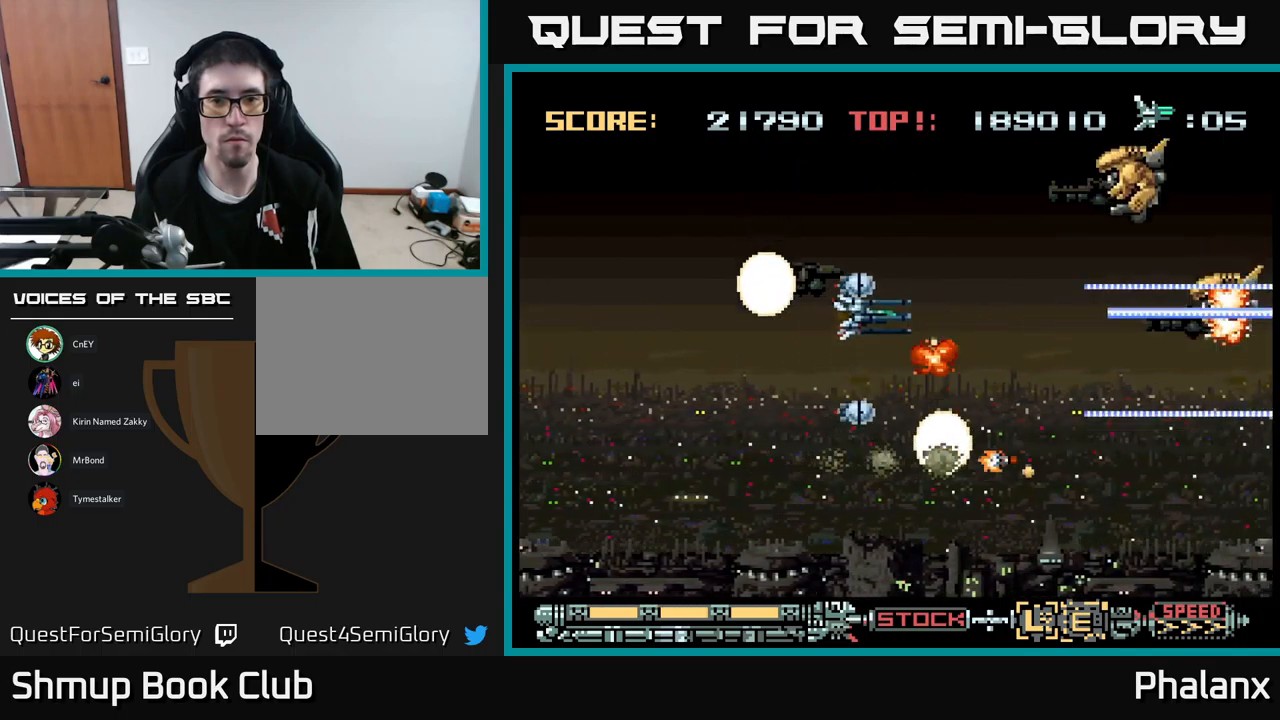
{"buttons": ["A", "DPAD_LEFT"], "events": [[67, "DPAD_RIGHT", "down"], [117, "DPAD_RIGHT", "up"], [150, "DPAD_UP", "up"], [200, "DPAD_LEFT", "down"], [234, "DPAD_DOWN", "down"], [284, "DPAD_LEFT", "up"], [384, "DPAD_DOWN", "up"], [417, "DPAD_LEFT", "down"]]}
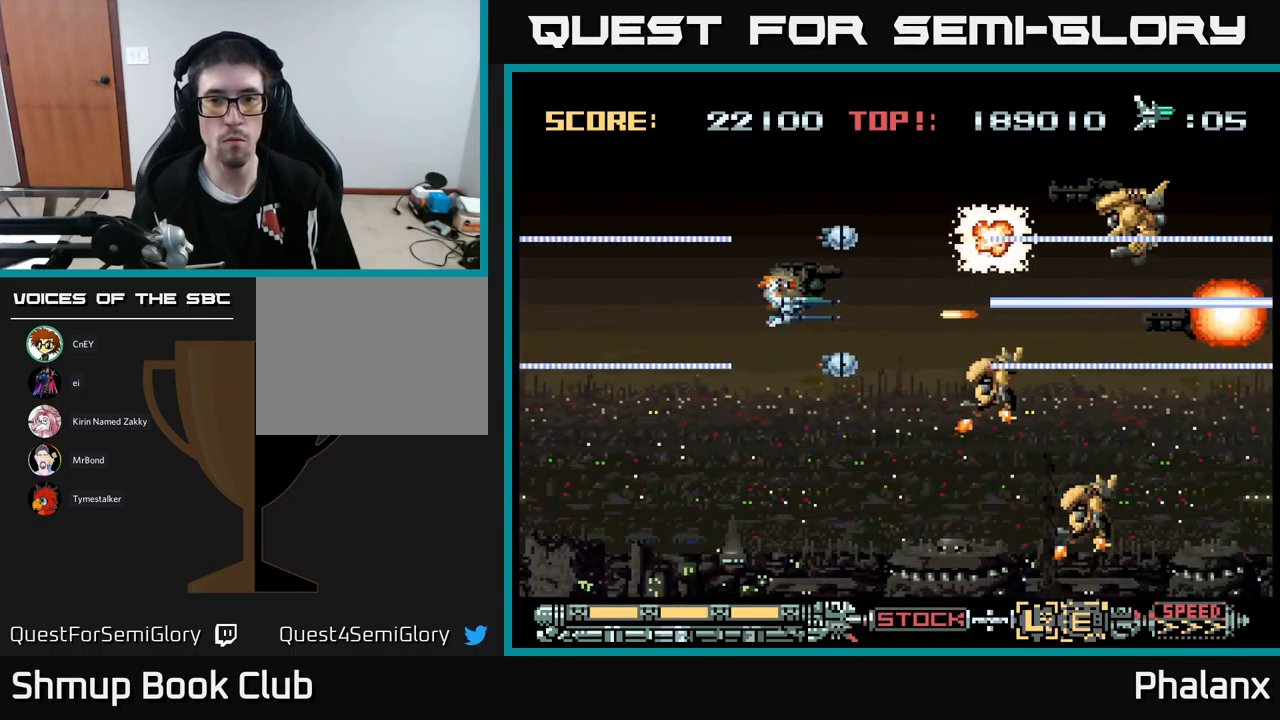
{"buttons": ["A", "DPAD_RIGHT"], "events": [[117, "DPAD_DOWN", "down"], [317, "DPAD_LEFT", "up"], [367, "DPAD_RIGHT", "down"], [400, "DPAD_DOWN", "up"]]}
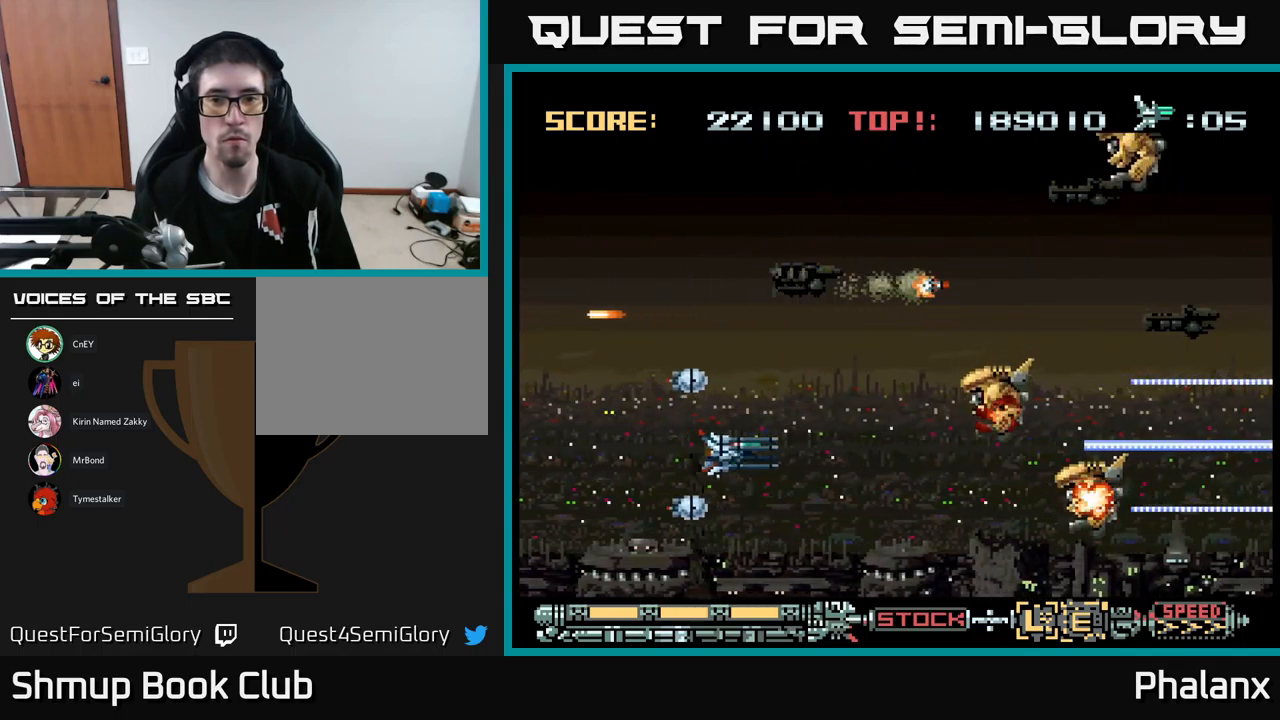
{"buttons": ["A", "DPAD_UP"], "events": [[17, "DPAD_RIGHT", "up"], [334, "DPAD_UP", "down"], [367, "DPAD_LEFT", "down"], [450, "DPAD_LEFT", "up"]]}
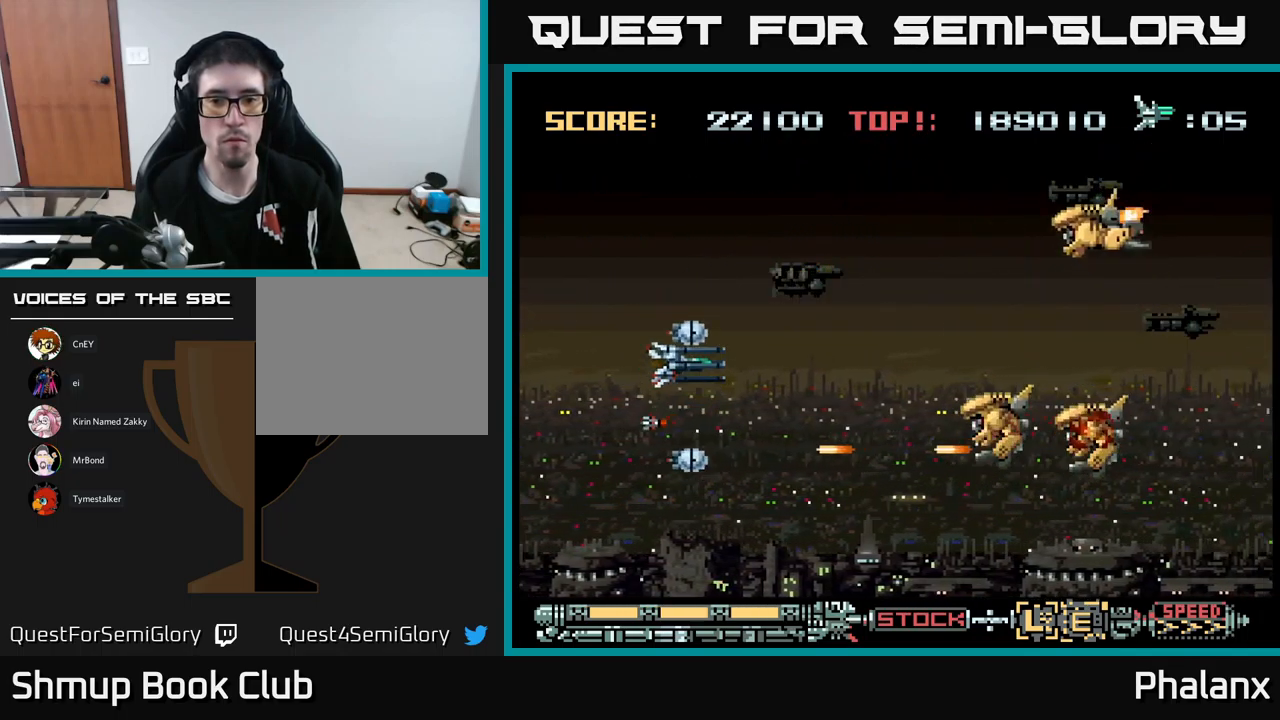
{"buttons": ["A"], "events": [[167, "DPAD_UP", "up"], [184, "DPAD_LEFT", "down"], [234, "DPAD_UP", "down"], [334, "DPAD_LEFT", "up"], [367, "DPAD_UP", "up"], [400, "DPAD_DOWN", "down"], [500, "DPAD_DOWN", "up"]]}
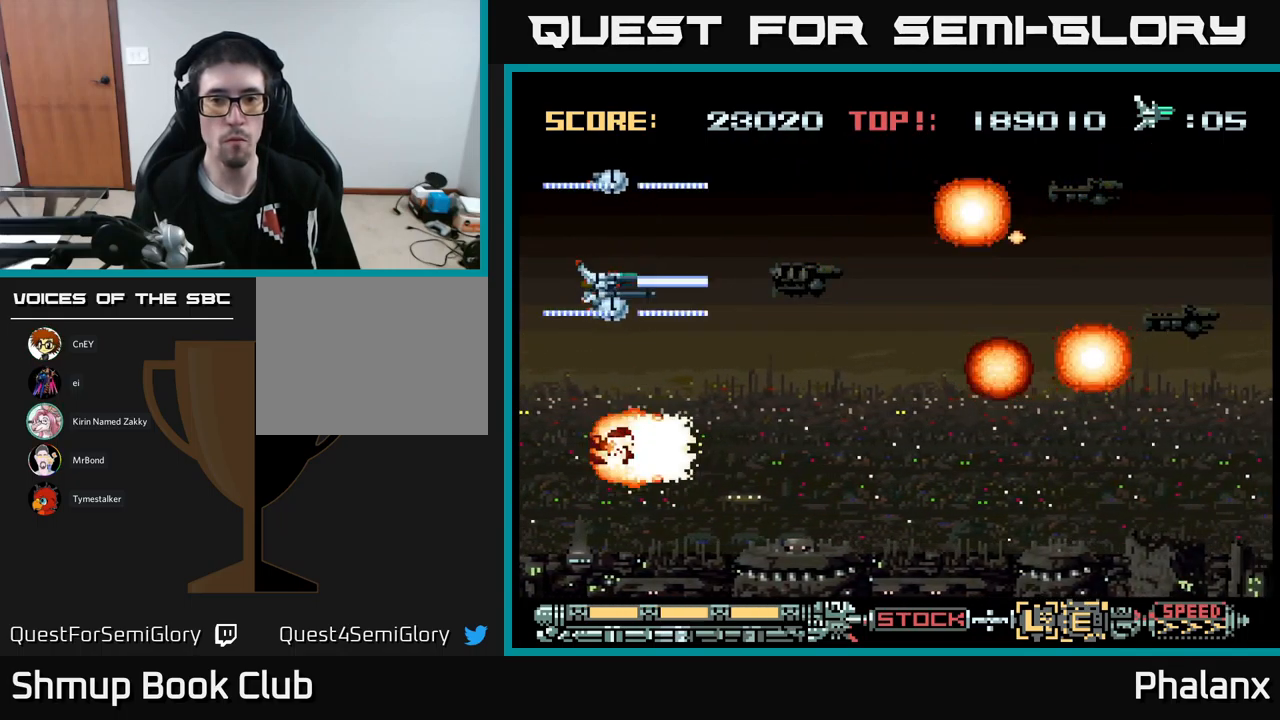
{"buttons": ["A", "DPAD_DOWN", "DPAD_RIGHT"], "events": [[267, "DPAD_UP", "down"], [317, "DPAD_LEFT", "down"], [417, "DPAD_UP", "up"], [450, "DPAD_LEFT", "up"], [484, "DPAD_DOWN", "down"], [484, "DPAD_RIGHT", "down"]]}
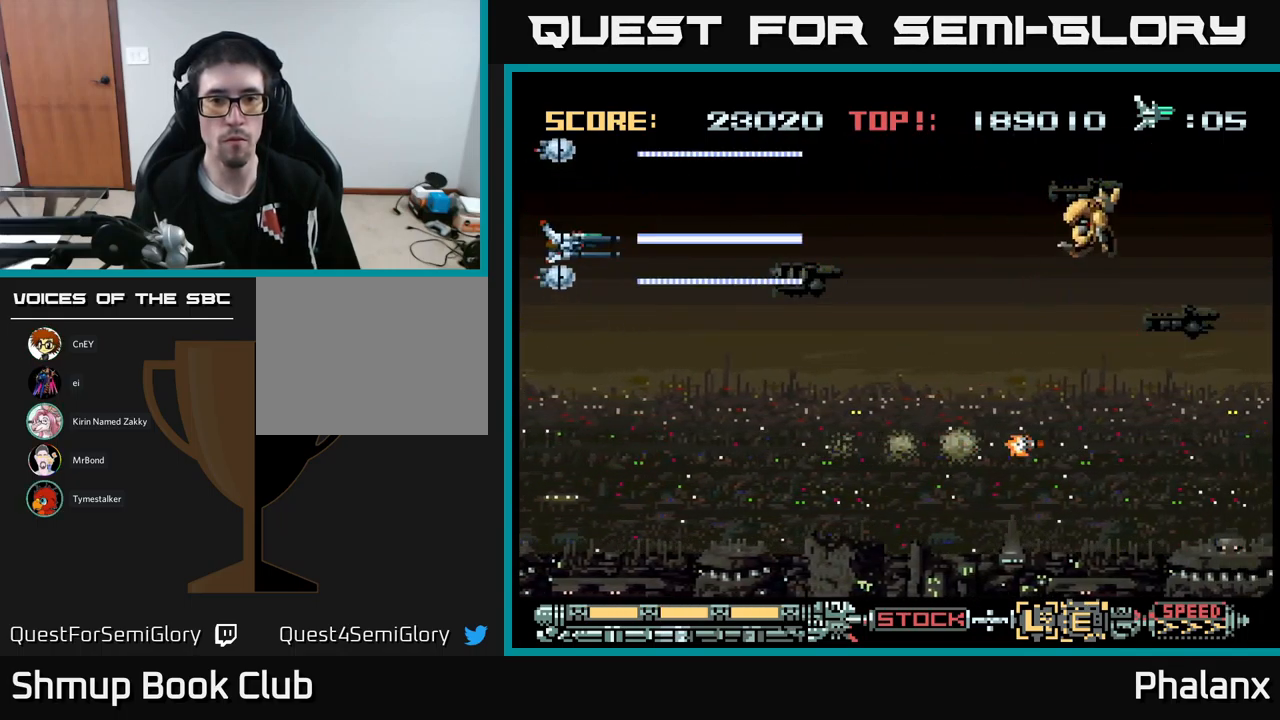
{"buttons": ["A", "DPAD_UP"], "events": [[284, "DPAD_DOWN", "up"], [417, "DPAD_RIGHT", "up"], [417, "DPAD_UP", "down"]]}
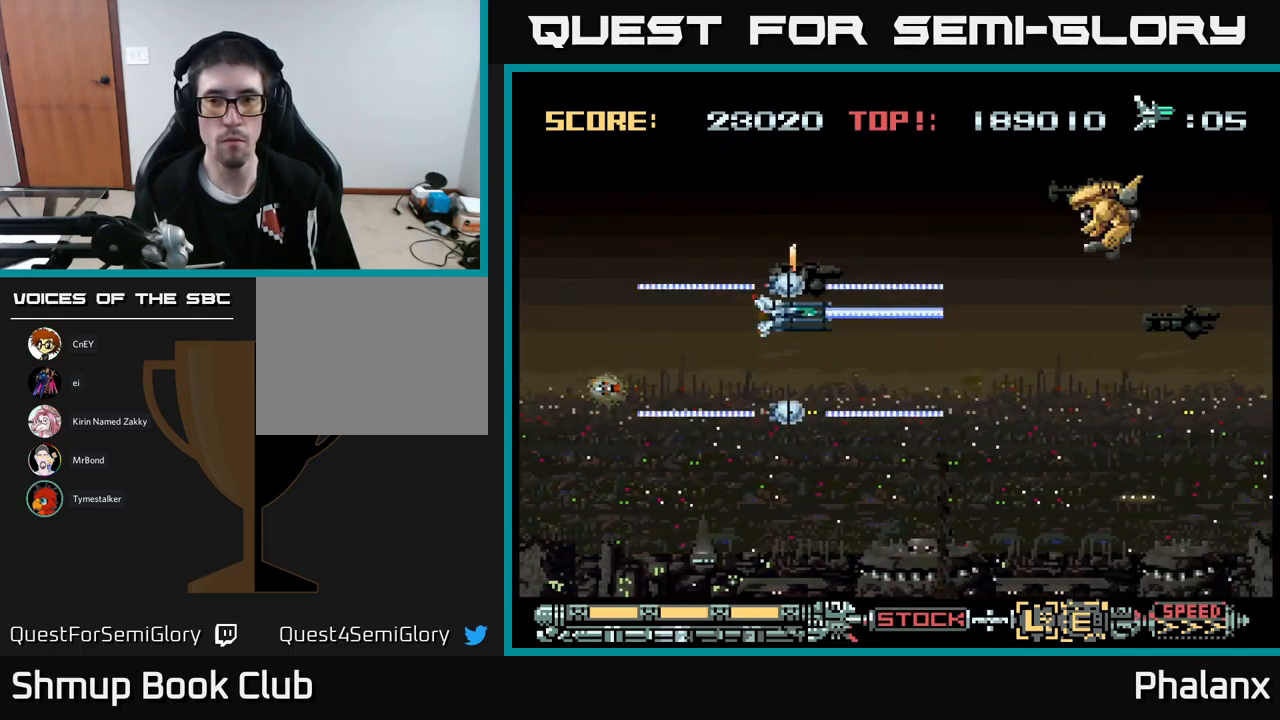
{"buttons": ["A", "DPAD_DOWN", "DPAD_RIGHT"], "events": [[267, "DPAD_LEFT", "down"], [284, "DPAD_UP", "up"], [367, "DPAD_DOWN", "down"], [384, "DPAD_LEFT", "up"], [484, "DPAD_RIGHT", "down"]]}
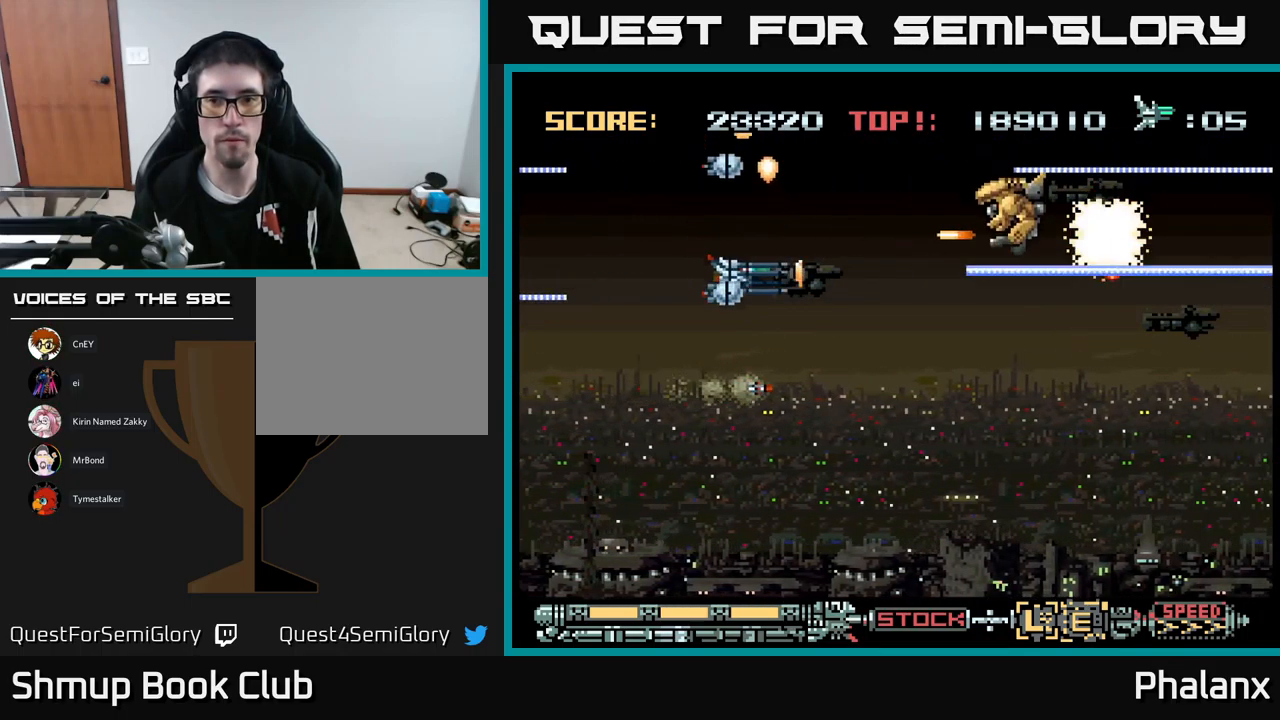
{"buttons": ["A", "DPAD_DOWN"], "events": [[67, "DPAD_DOWN", "up"], [84, "DPAD_RIGHT", "up"], [117, "DPAD_UP", "down"], [150, "DPAD_LEFT", "down"], [200, "DPAD_UP", "up"], [250, "DPAD_DOWN", "down"], [350, "DPAD_LEFT", "up"]]}
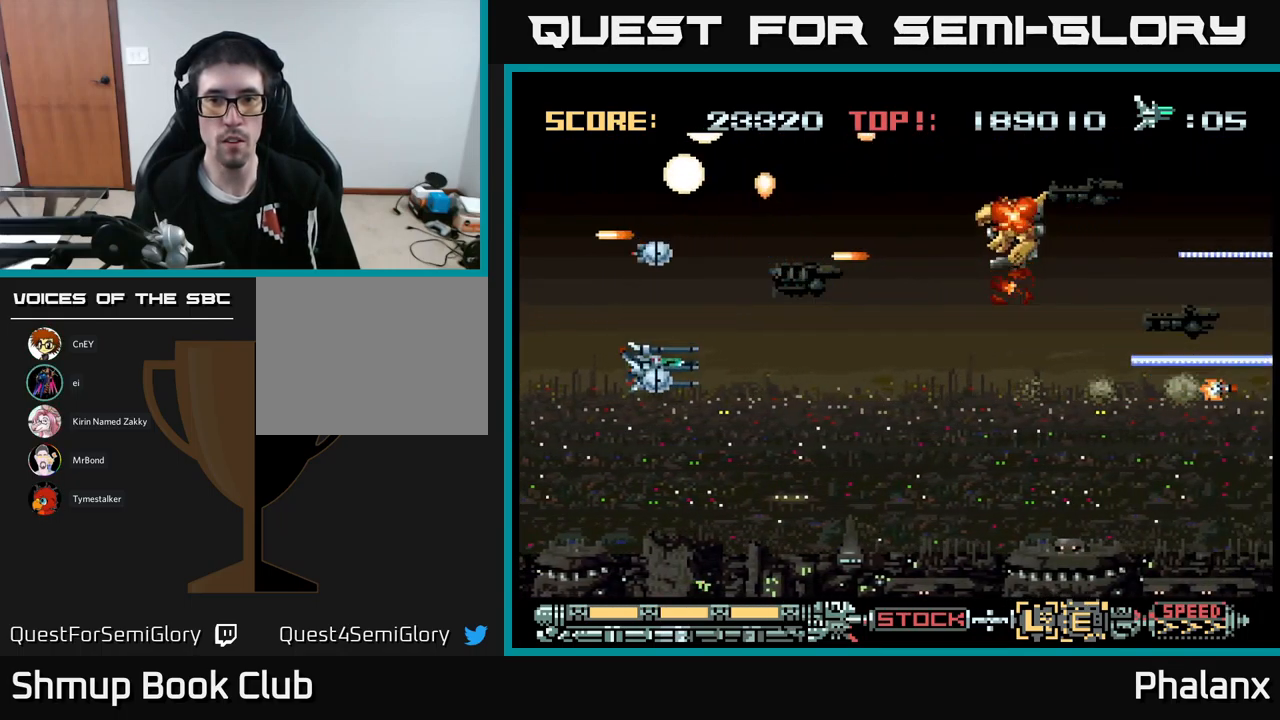
{"buttons": ["A", "DPAD_UP"], "events": [[17, "DPAD_RIGHT", "down"], [34, "DPAD_DOWN", "up"], [84, "DPAD_UP", "down"], [201, "DPAD_UP", "up"], [234, "DPAD_DOWN", "down"], [234, "DPAD_RIGHT", "up"], [384, "DPAD_DOWN", "up"], [384, "DPAD_RIGHT", "down"], [417, "DPAD_RIGHT", "up"], [434, "DPAD_UP", "down"]]}
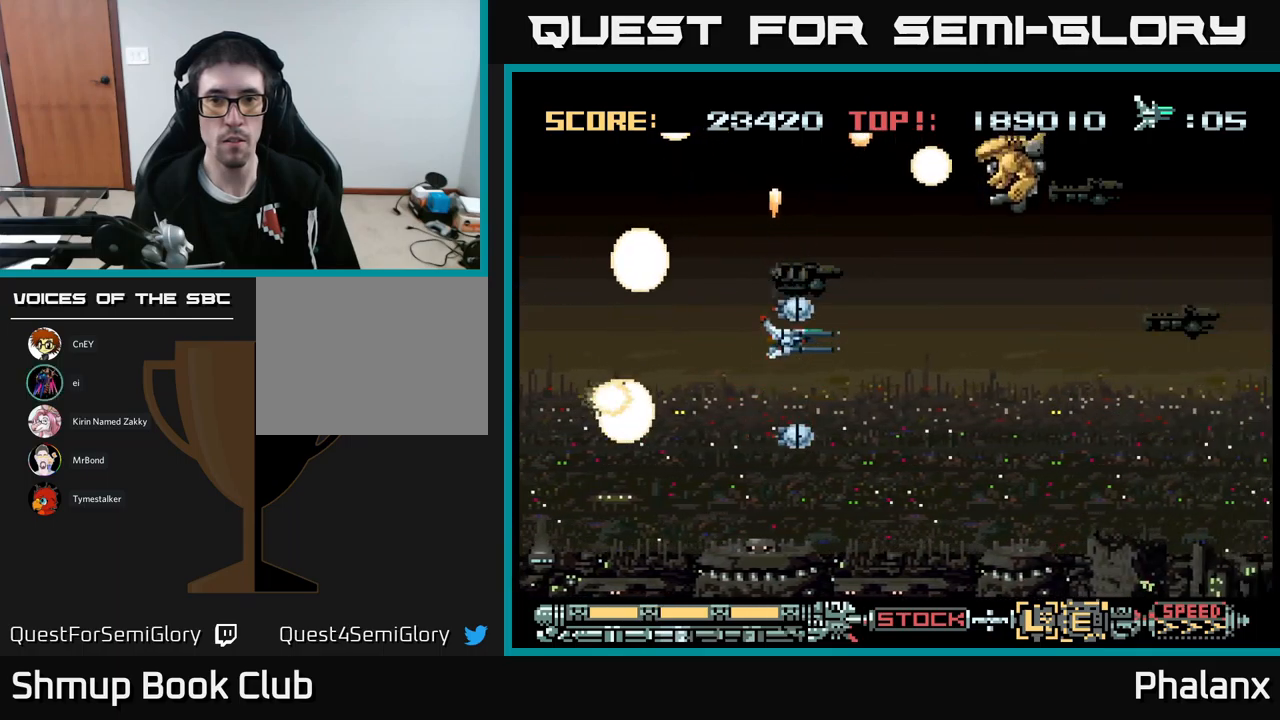
{"buttons": ["A", "DPAD_DOWN"], "events": [[200, "DPAD_LEFT", "down"], [233, "DPAD_UP", "up"], [300, "DPAD_DOWN", "down"], [333, "DPAD_LEFT", "up"], [367, "DPAD_RIGHT", "down"], [400, "DPAD_DOWN", "up"], [467, "DPAD_DOWN", "down"], [483, "DPAD_RIGHT", "up"]]}
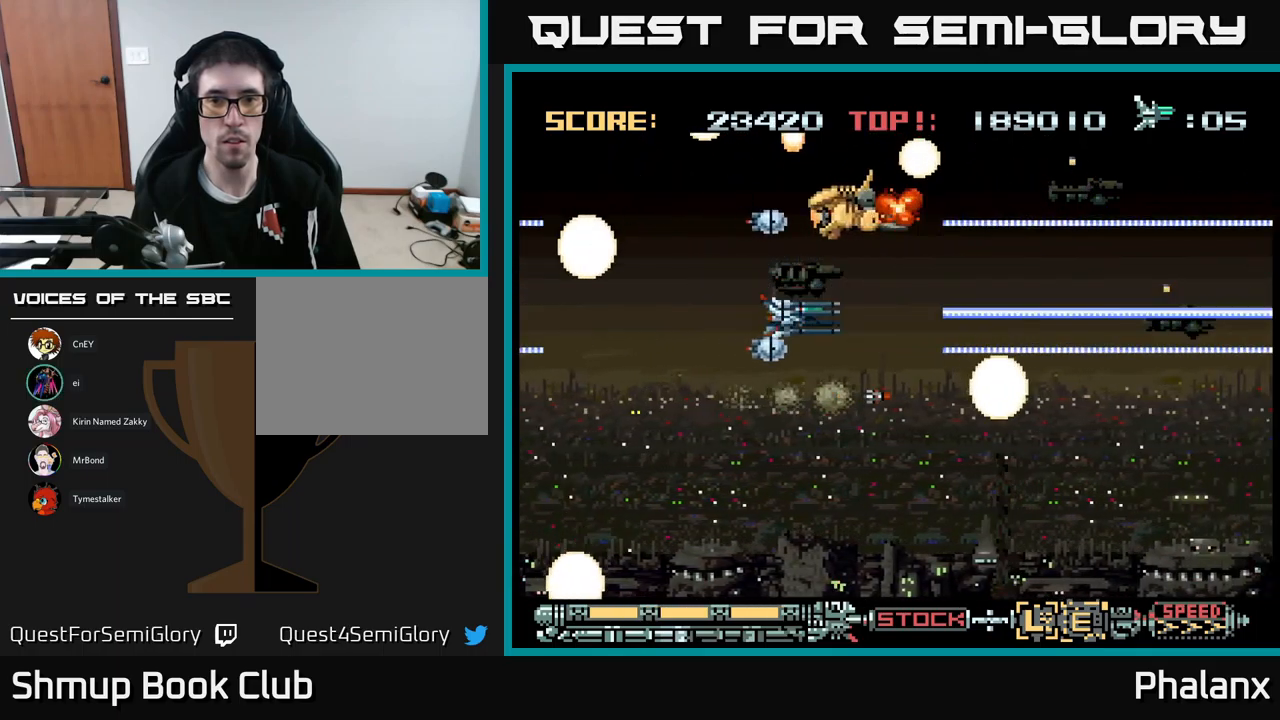
{"buttons": ["A", "DPAD_DOWN", "DPAD_RIGHT"]}
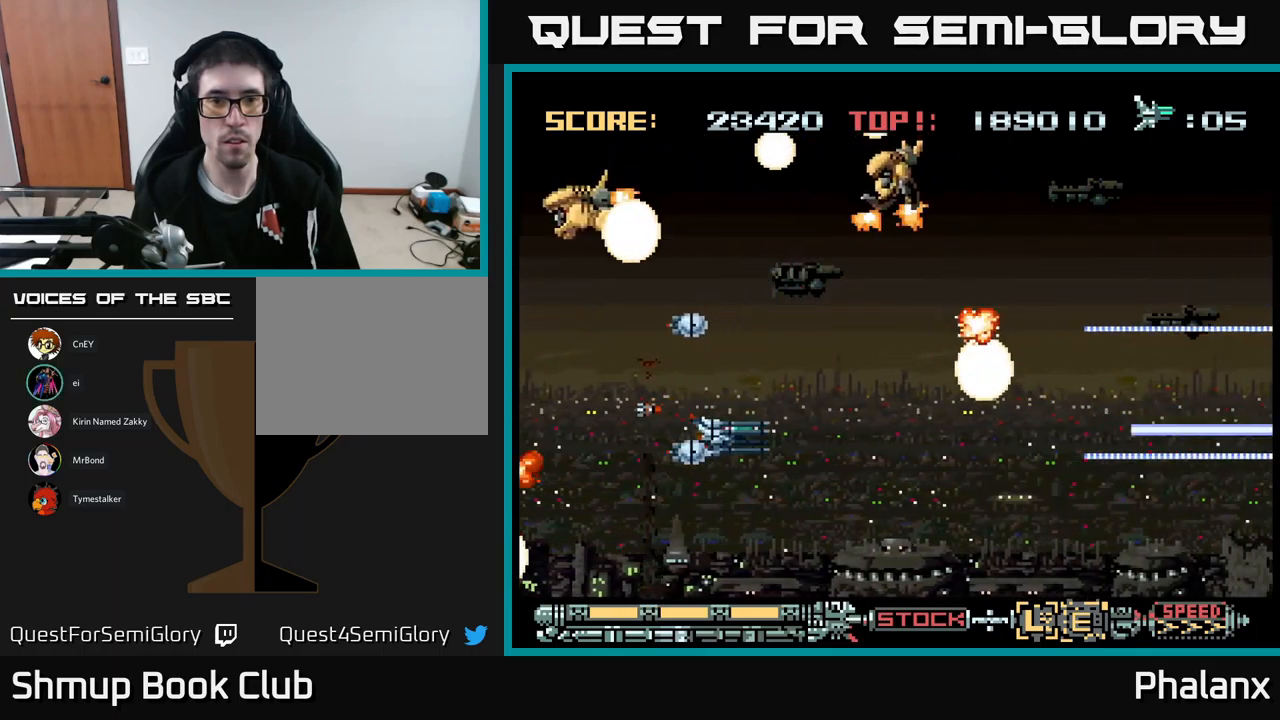
{"buttons": ["A", "DPAD_UP", "DPAD_LEFT"], "events": [[117, "DPAD_RIGHT", "up"], [200, "DPAD_DOWN", "up"], [333, "DPAD_UP", "down"], [417, "DPAD_LEFT", "down"]]}
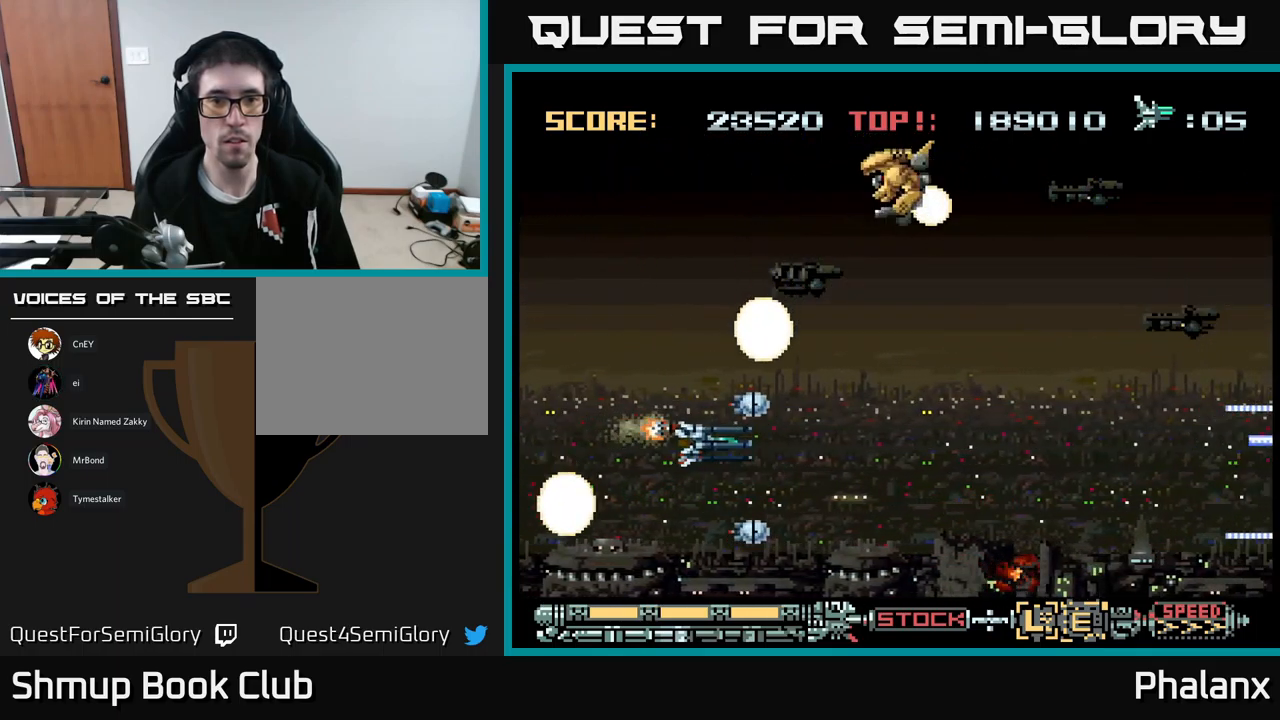
{"buttons": ["A", "DPAD_RIGHT"], "events": [[33, "DPAD_UP", "up"], [133, "DPAD_UP", "down"], [217, "DPAD_LEFT", "up"], [433, "DPAD_RIGHT", "down"], [450, "DPAD_UP", "up"]]}
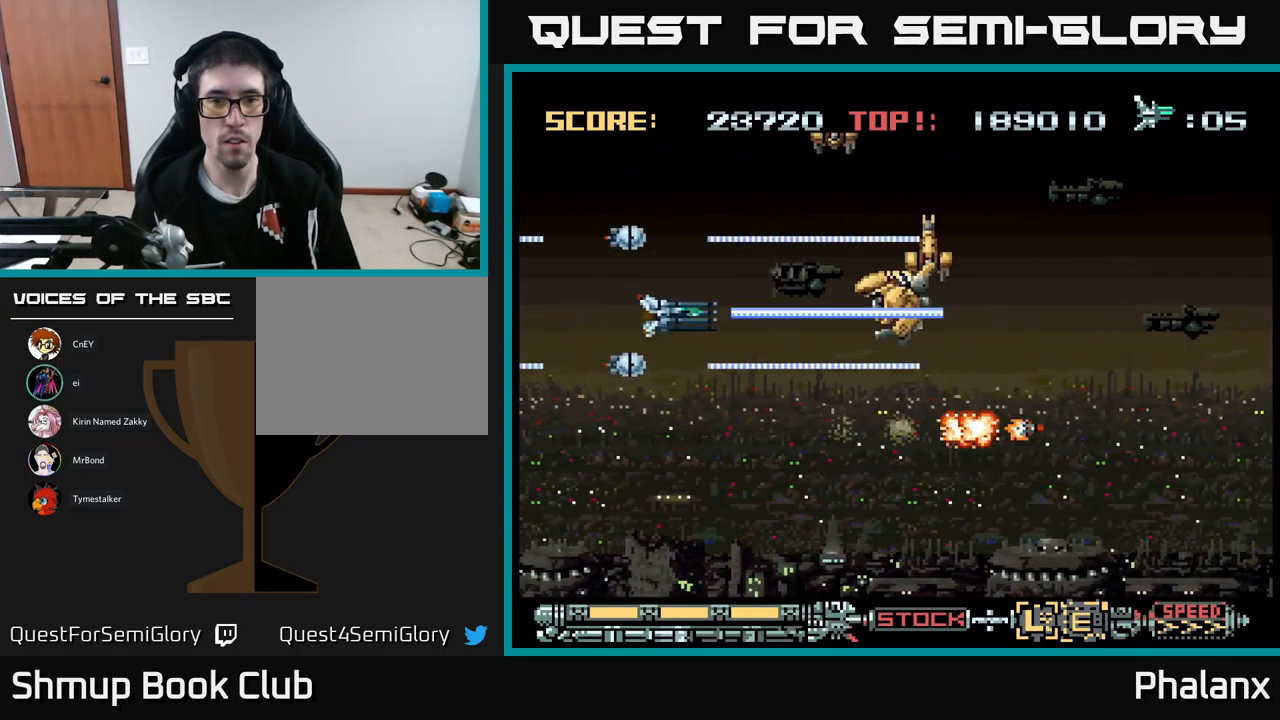
{"buttons": ["A", "DPAD_LEFT"], "events": [[17, "DPAD_DOWN", "down"], [100, "DPAD_RIGHT", "up"], [233, "DPAD_DOWN", "up"], [317, "DPAD_LEFT", "down"], [333, "DPAD_UP", "down"], [483, "DPAD_UP", "up"]]}
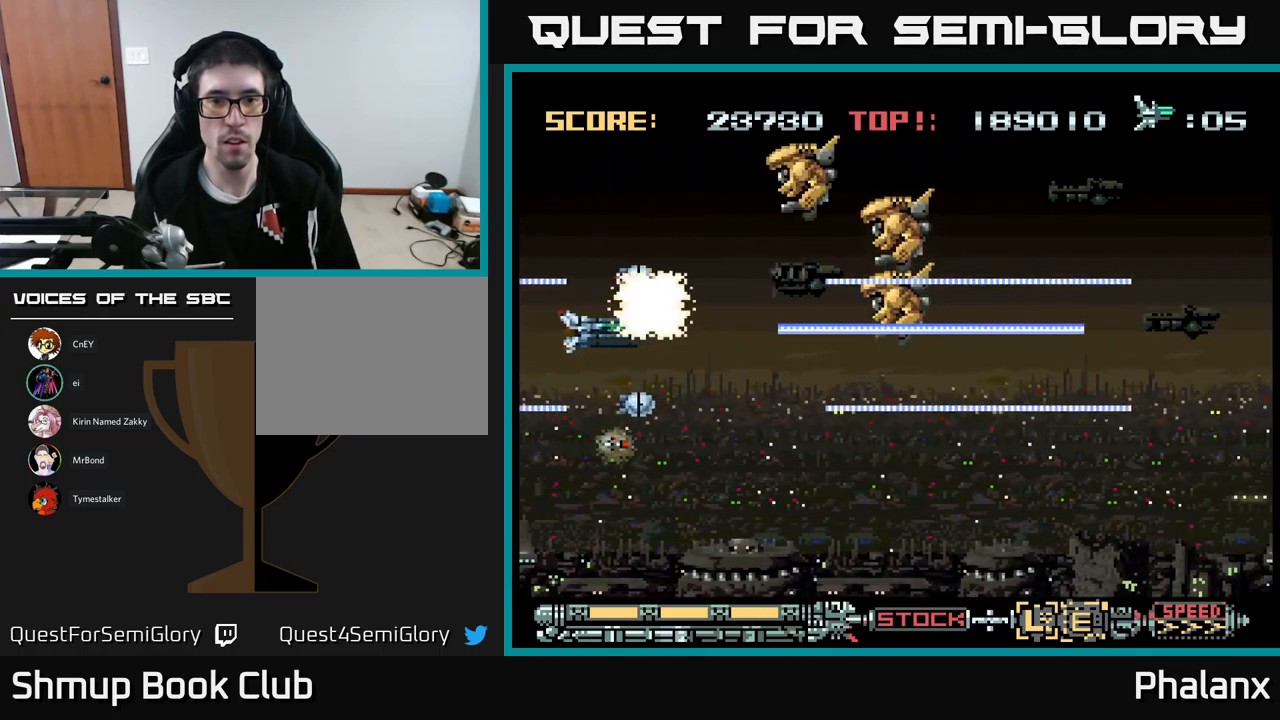
{"buttons": ["A"], "events": [[50, "DPAD_DOWN", "down"], [100, "DPAD_LEFT", "up"], [200, "DPAD_DOWN", "up"], [250, "DPAD_RIGHT", "down"], [267, "DPAD_RIGHT", "up"], [267, "DPAD_UP", "down"], [467, "DPAD_UP", "up"]]}
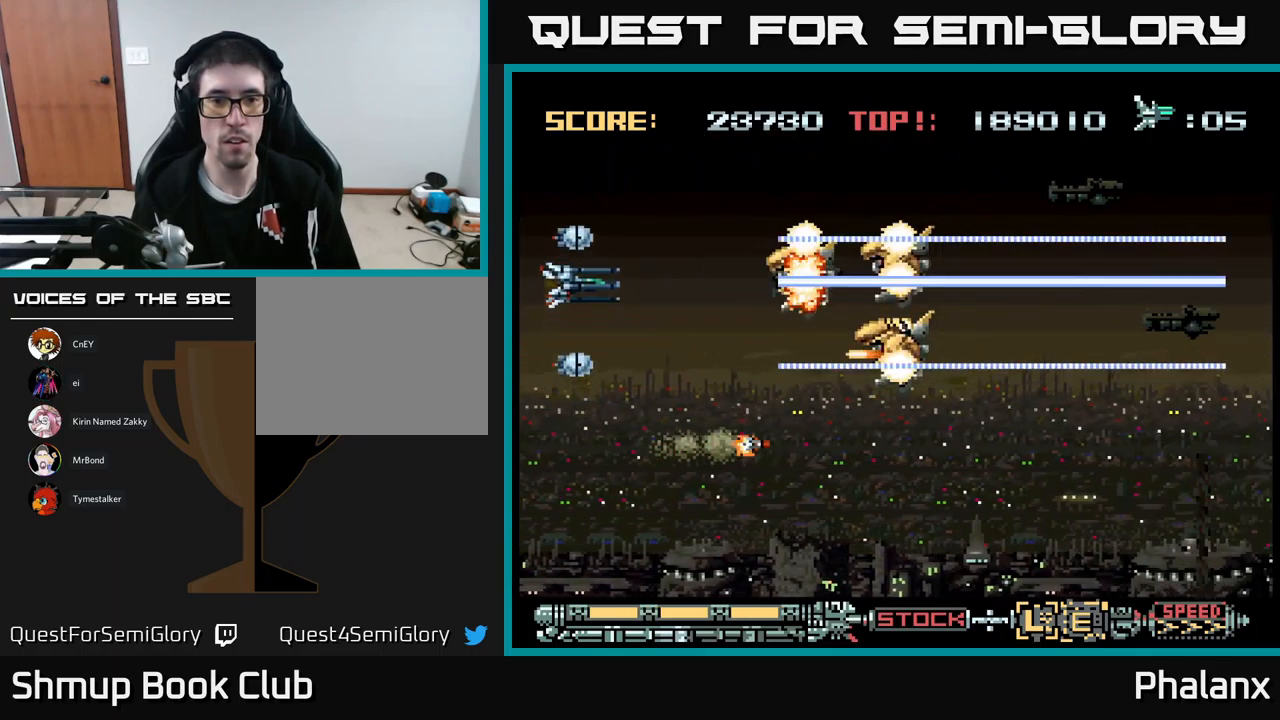
{"buttons": ["A"], "events": [[17, "DPAD_RIGHT", "down"], [33, "DPAD_DOWN", "down"], [67, "DPAD_RIGHT", "up"], [167, "DPAD_DOWN", "up"], [200, "DPAD_UP", "down"], [250, "DPAD_LEFT", "down"], [400, "DPAD_LEFT", "up"], [417, "DPAD_UP", "up"]]}
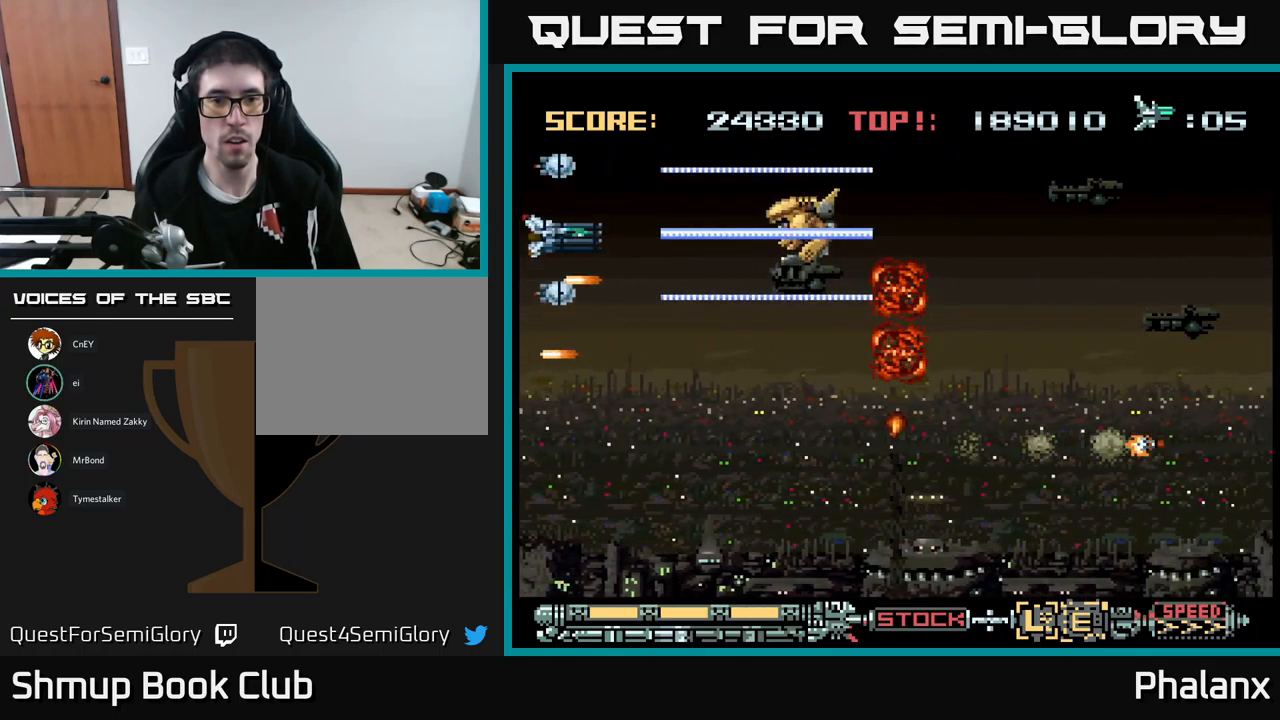
{"buttons": ["A", "DPAD_DOWN", "DPAD_RIGHT"], "events": [[50, "DPAD_LEFT", "down"], [50, "DPAD_UP", "down"], [100, "DPAD_LEFT", "up"], [233, "DPAD_UP", "up"], [267, "DPAD_DOWN", "down"], [383, "DPAD_RIGHT", "down"]]}
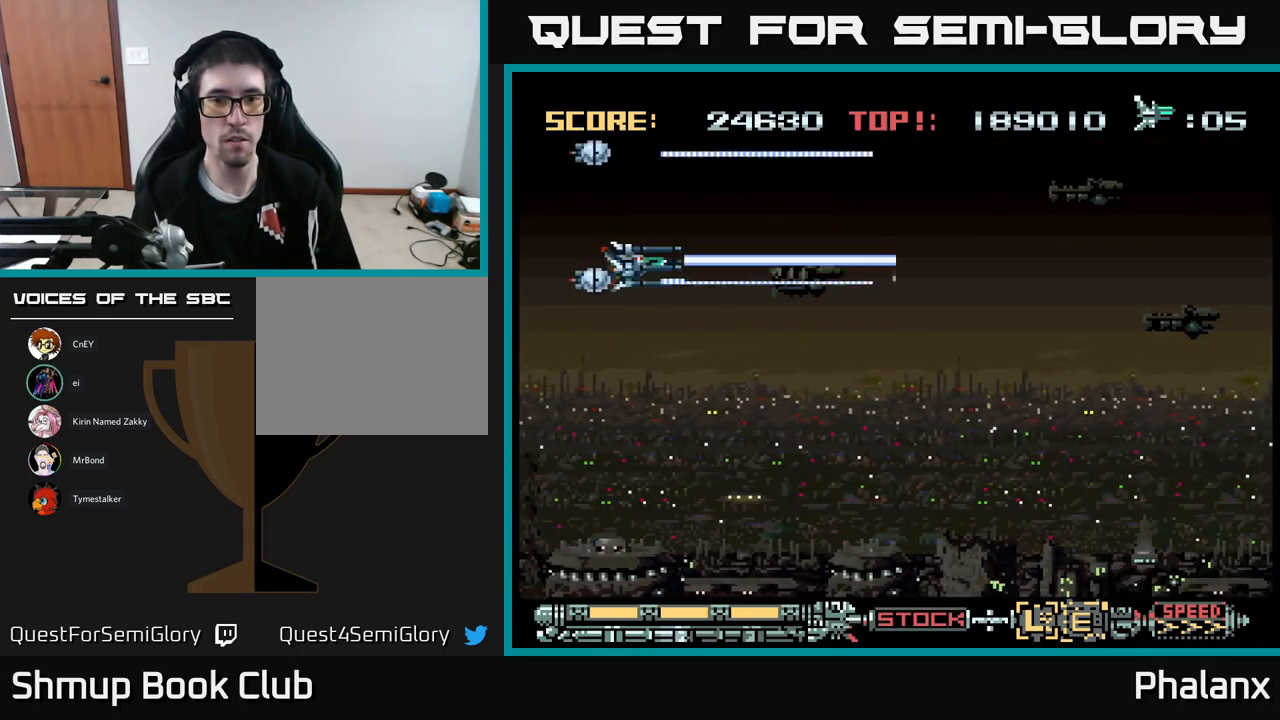
{"buttons": ["A"], "events": [[200, "DPAD_RIGHT", "up"], [233, "DPAD_LEFT", "down"], [283, "DPAD_DOWN", "up"], [500, "DPAD_LEFT", "up"]]}
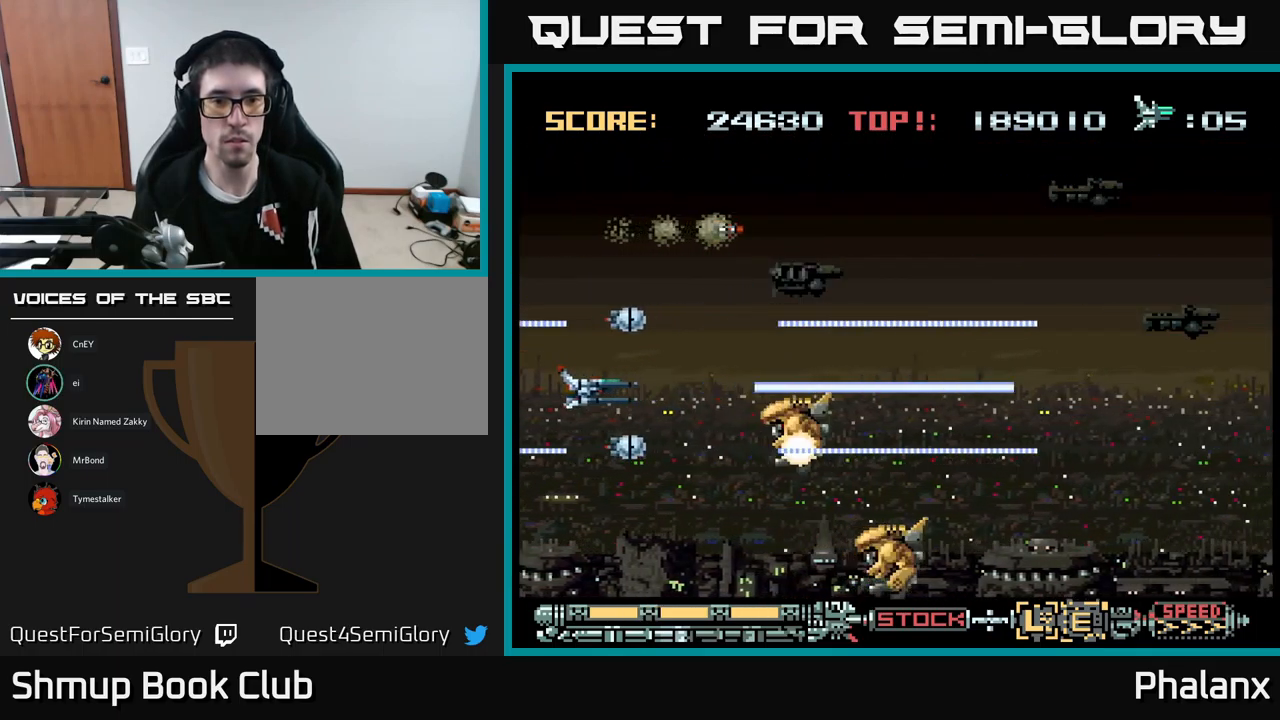
{"buttons": ["A"], "events": [[83, "DPAD_DOWN", "down"], [183, "DPAD_DOWN", "up"], [216, "DPAD_LEFT", "down"], [249, "DPAD_UP", "down"], [299, "DPAD_LEFT", "up"], [383, "DPAD_UP", "up"]]}
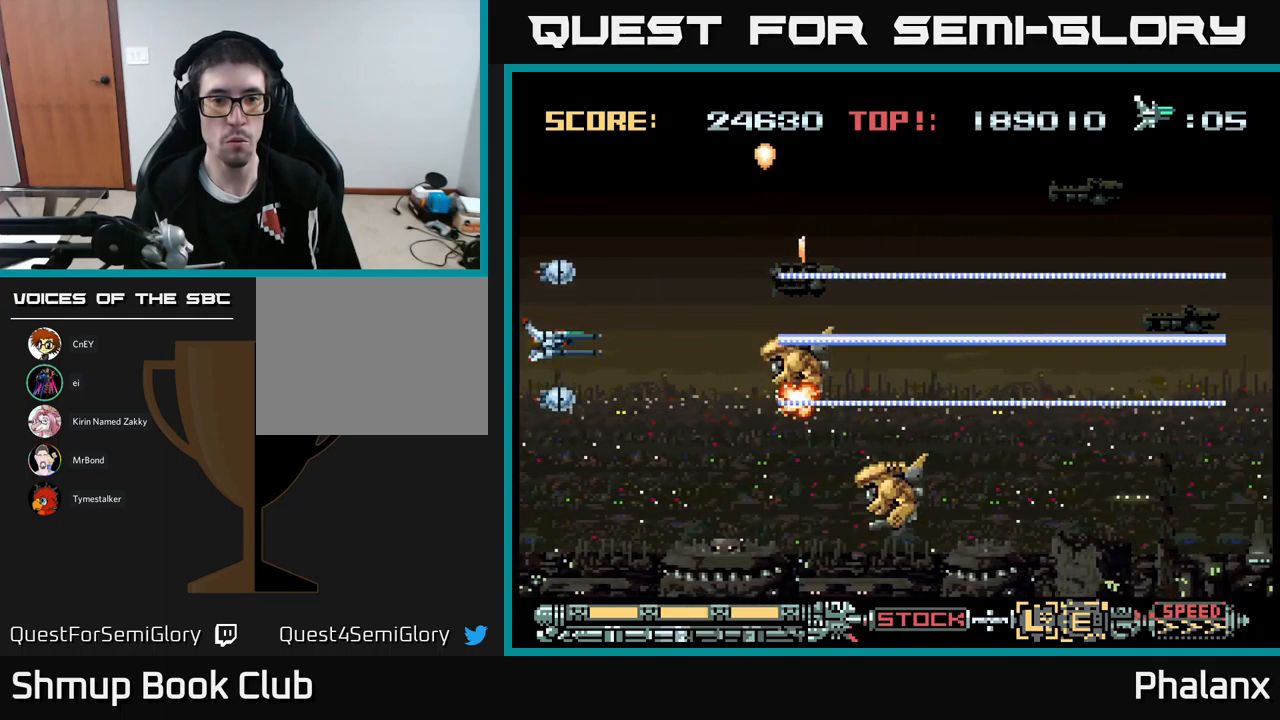
{"buttons": ["A"], "events": [[150, "DPAD_UP", "down"], [200, "DPAD_UP", "up"]]}
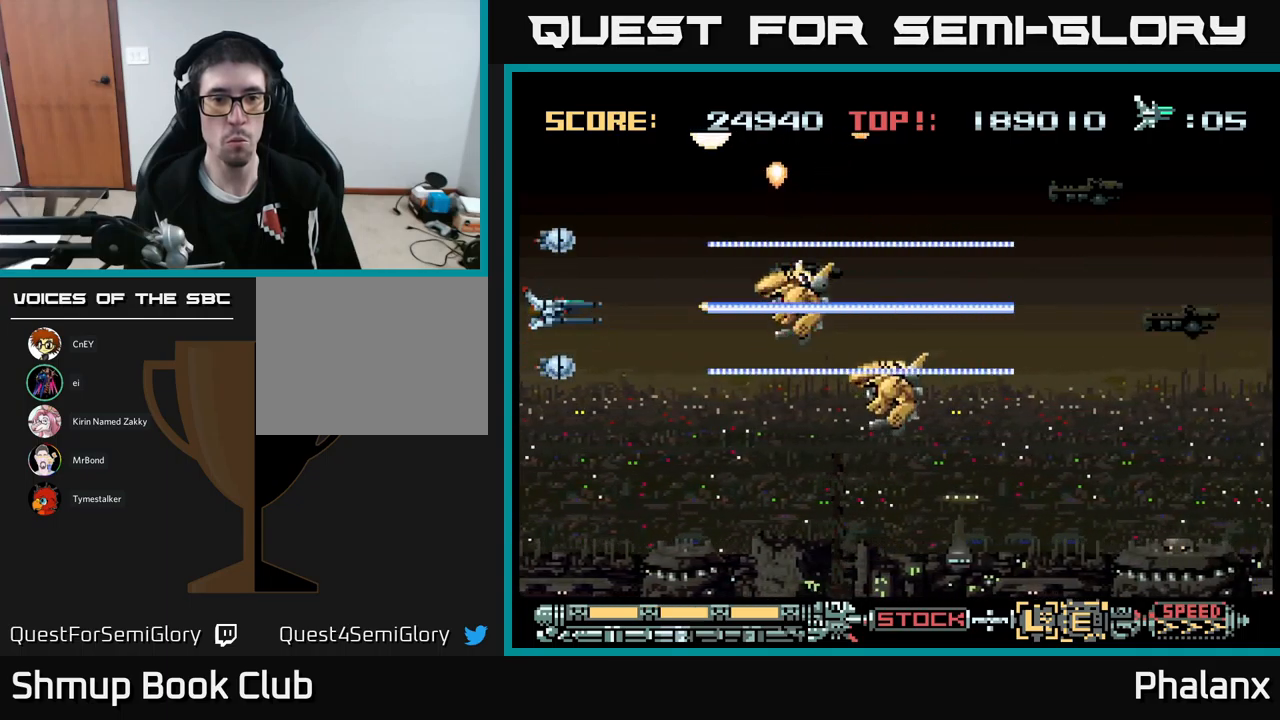
{"buttons": ["A"], "events": [[267, "DPAD_LEFT", "down"], [283, "DPAD_UP", "down"], [450, "DPAD_LEFT", "up"], [450, "DPAD_UP", "up"]]}
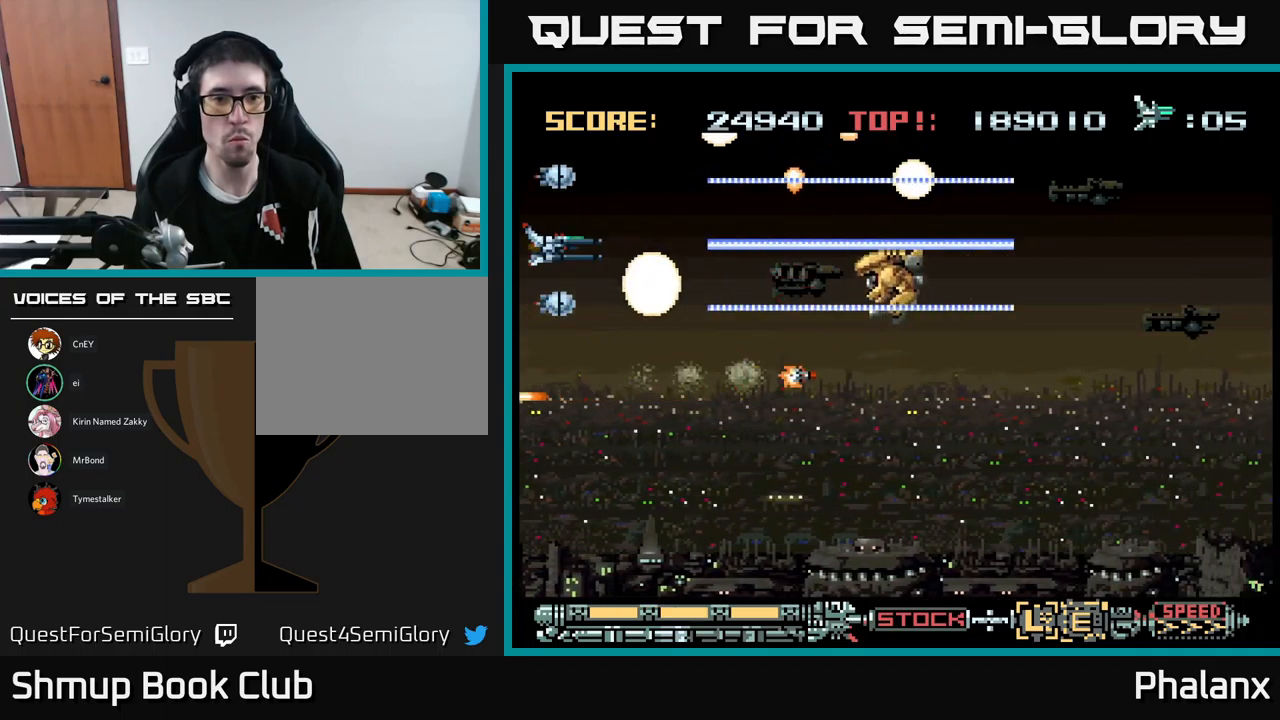
{"buttons": ["A", "DPAD_LEFT"], "events": [[400, "DPAD_UP", "down"], [483, "DPAD_LEFT", "down"], [500, "DPAD_UP", "up"]]}
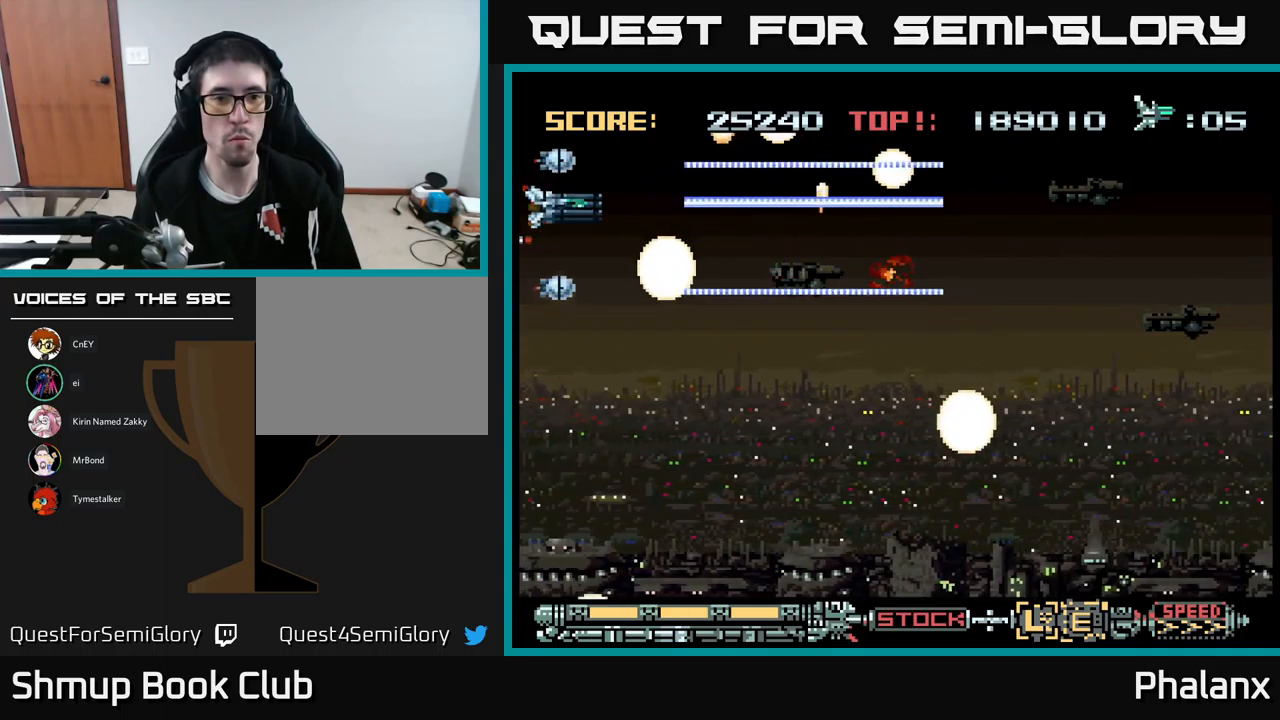
{"buttons": ["A", "DPAD_DOWN"], "events": [[17, "DPAD_LEFT", "up"], [250, "DPAD_DOWN", "down"], [283, "DPAD_RIGHT", "down"], [483, "DPAD_RIGHT", "up"]]}